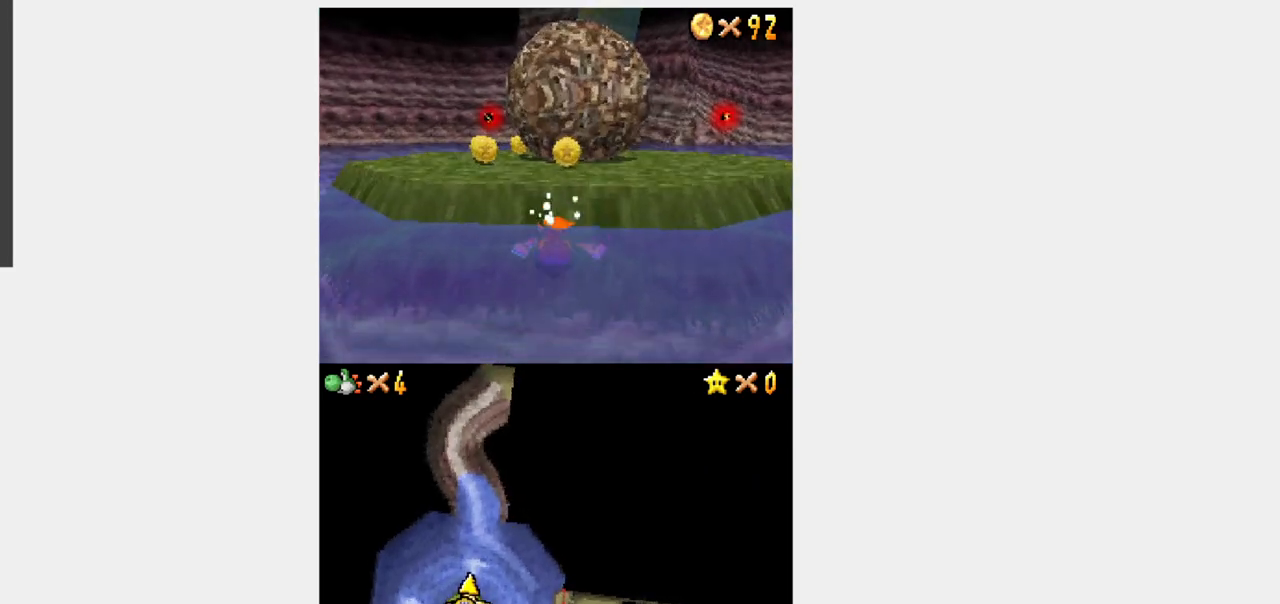
Gameplay with a controller (Nintendo layout); each line is a JSON object with the inputs held at the frame after it. "events" lists button and stick changes between this image and that frame as [ms after this image, input, new state], when the widget could be followed in between. Not read: B L3 R3.
{"buttons": ["Y", "DPAD_UP", "DPAD_LEFT"], "events": [[367, "DPAD_LEFT", "down"], [367, "DPAD_UP", "up"], [483, "DPAD_UP", "down"]]}
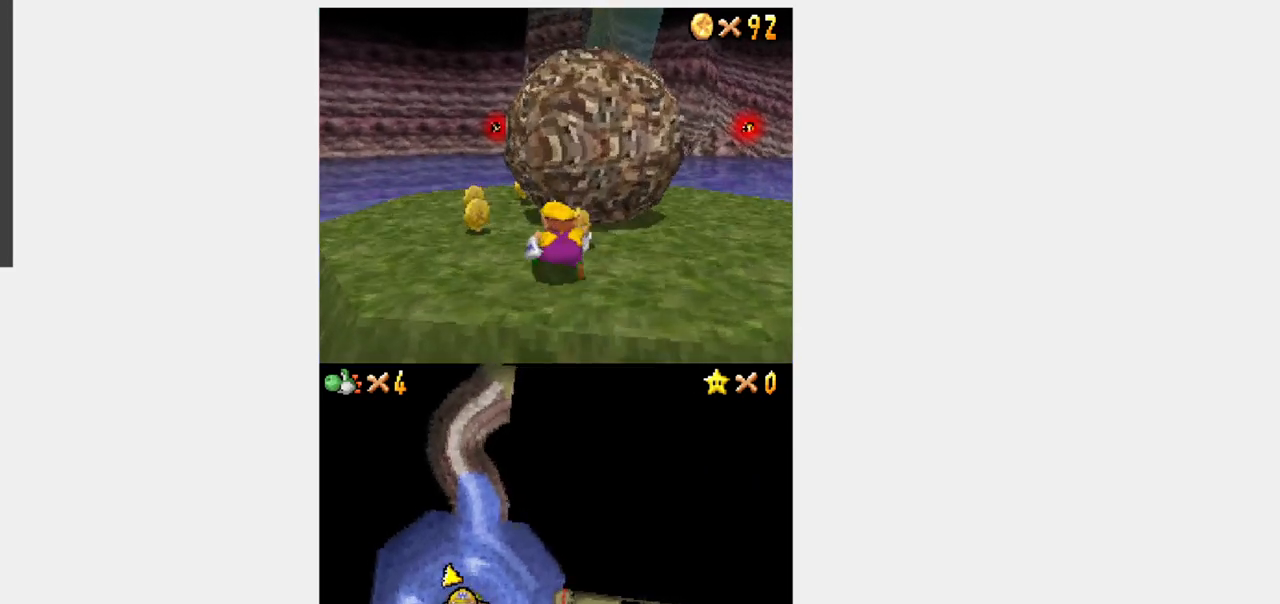
{"buttons": ["Y", "DPAD_UP", "DPAD_RIGHT"], "events": [[17, "DPAD_LEFT", "up"], [233, "DPAD_LEFT", "down"], [383, "DPAD_LEFT", "up"], [500, "DPAD_RIGHT", "down"]]}
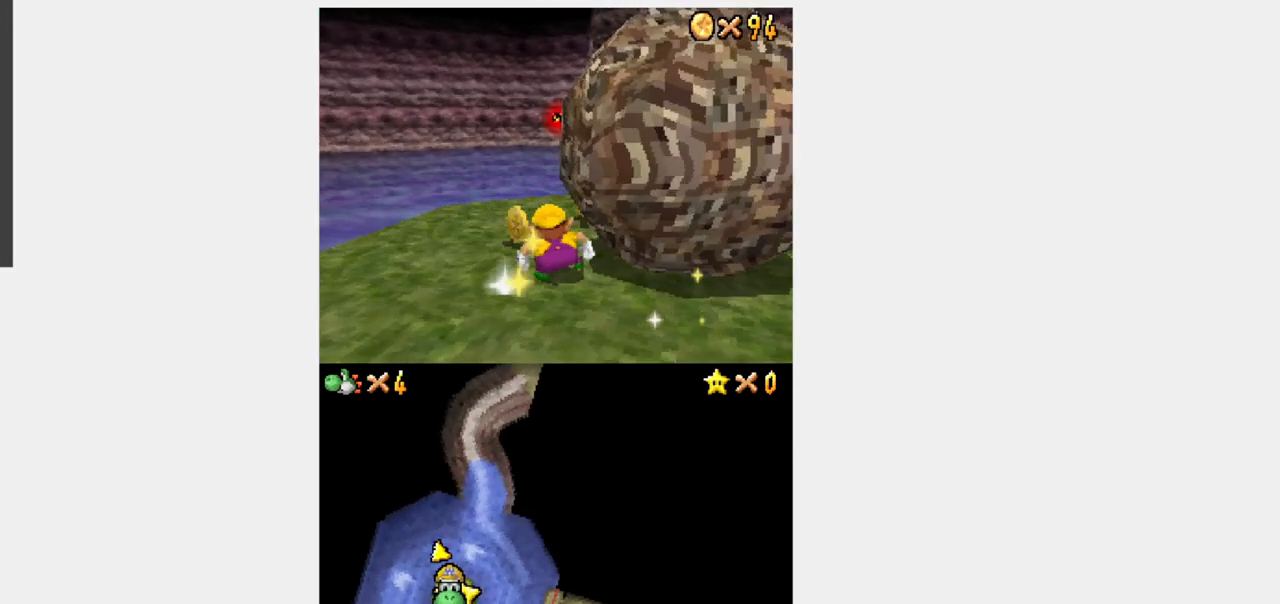
{"buttons": ["Y", "DPAD_UP"], "events": [[433, "DPAD_RIGHT", "up"]]}
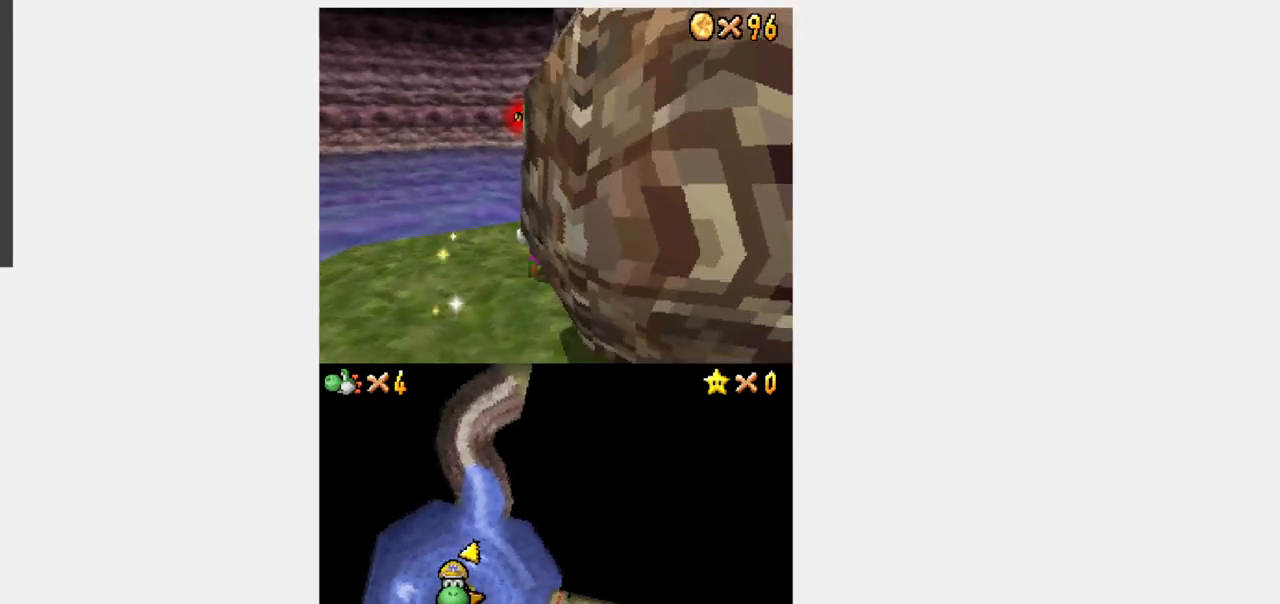
{"buttons": ["Y", "R1", "DPAD_UP"], "events": [[233, "DPAD_RIGHT", "down"], [267, "DPAD_RIGHT", "up"], [500, "R1", "down"]]}
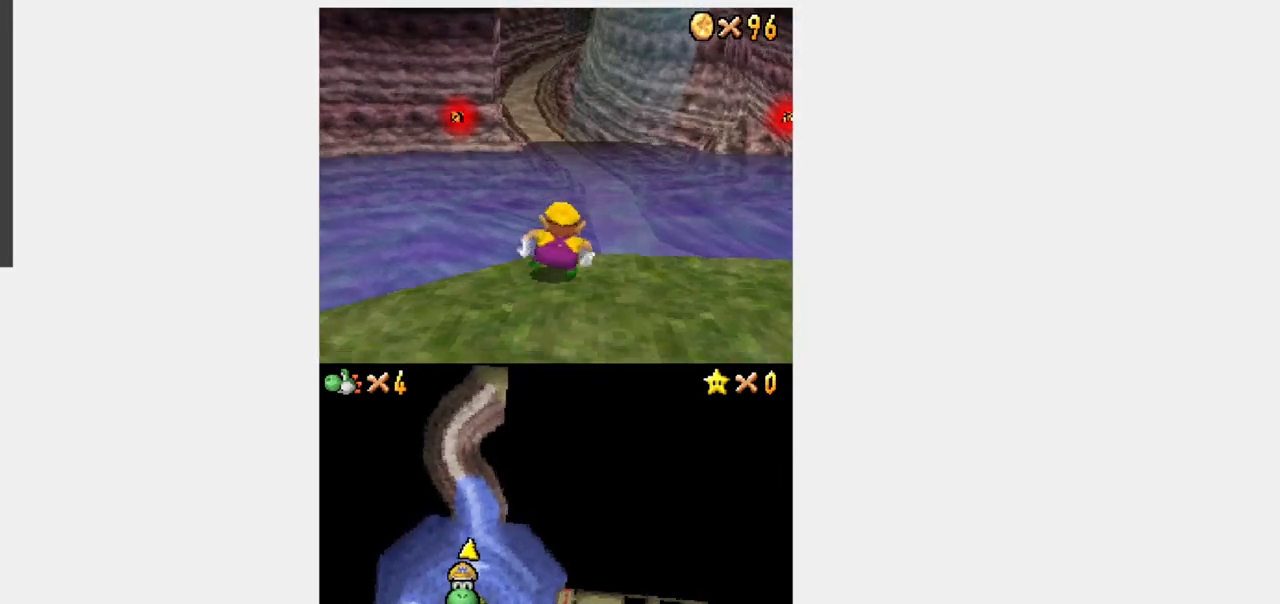
{"buttons": ["Y", "R1", "DPAD_UP"], "events": []}
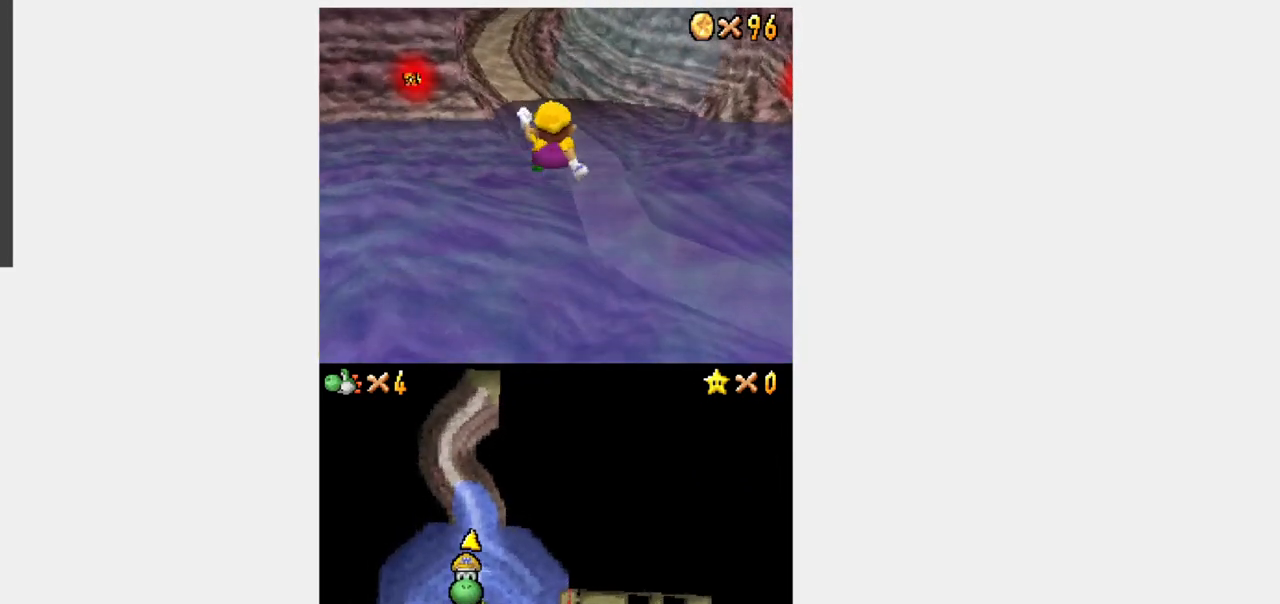
{"buttons": ["DPAD_UP"], "events": [[33, "R1", "up"], [467, "Y", "up"]]}
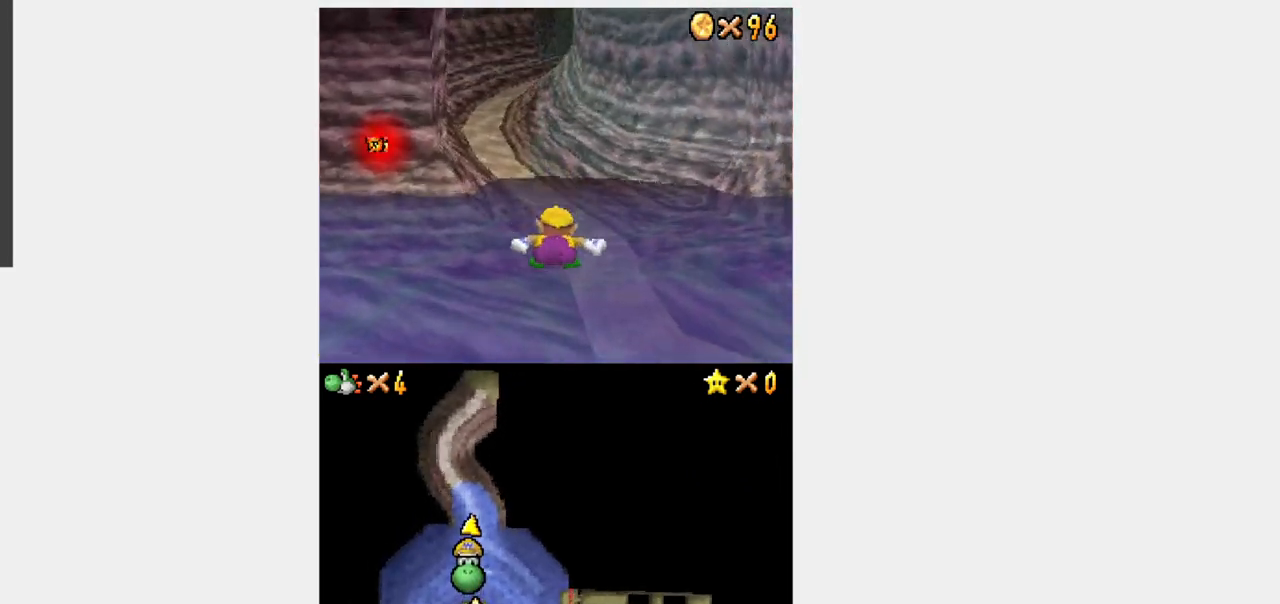
{"buttons": ["DPAD_LEFT"], "events": [[233, "DPAD_UP", "up"], [267, "DPAD_LEFT", "down"]]}
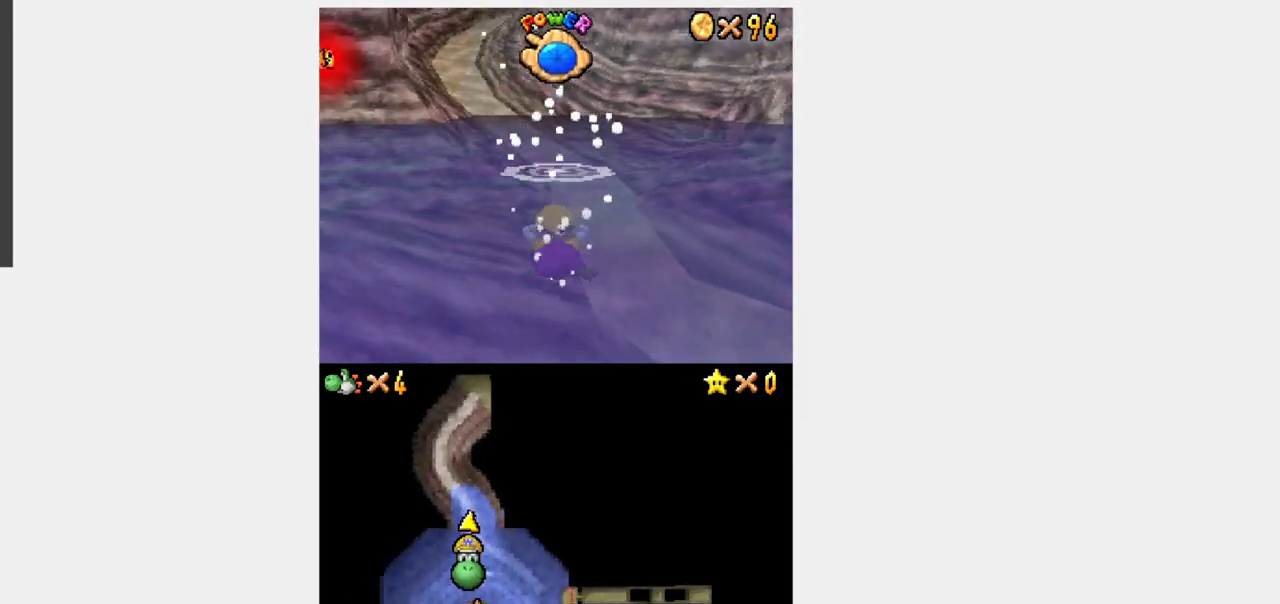
{"buttons": [], "events": [[333, "DPAD_LEFT", "up"]]}
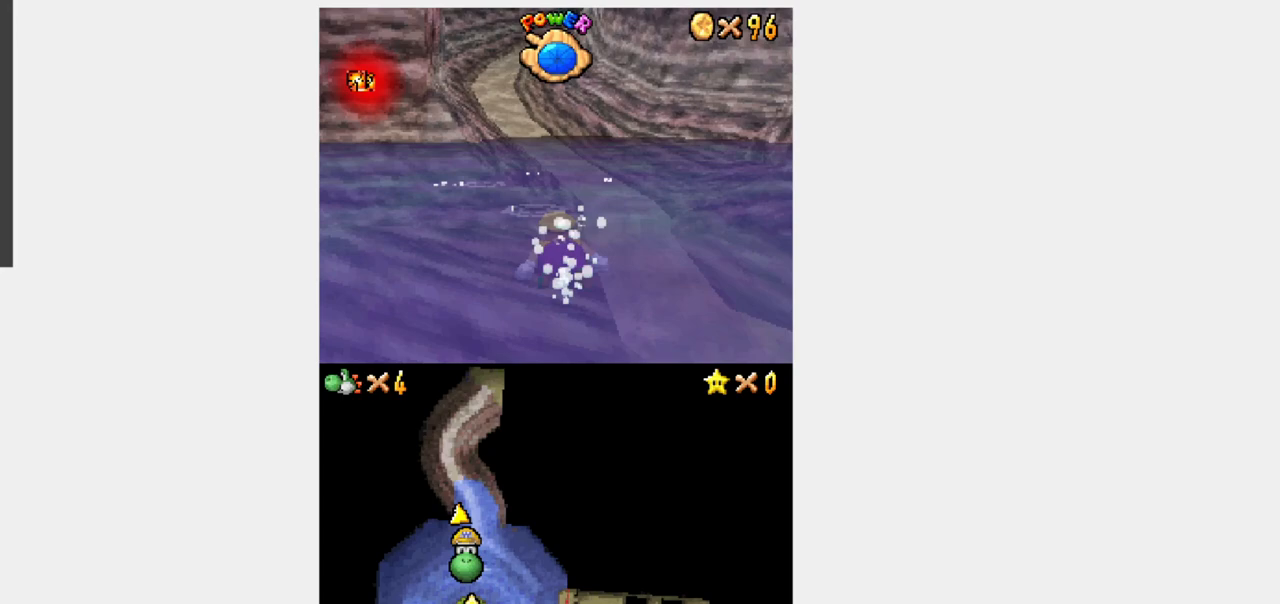
{"buttons": [], "events": [[83, "DPAD_LEFT", "down"], [400, "DPAD_LEFT", "up"]]}
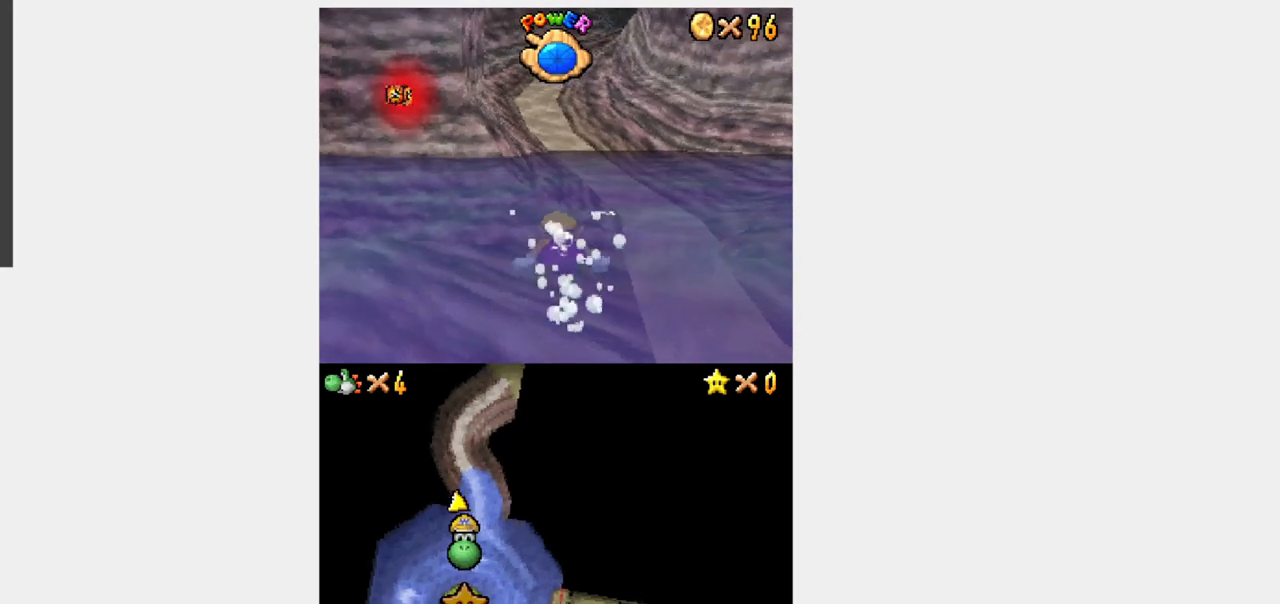
{"buttons": [], "events": [[333, "DPAD_LEFT", "down"], [483, "DPAD_LEFT", "up"]]}
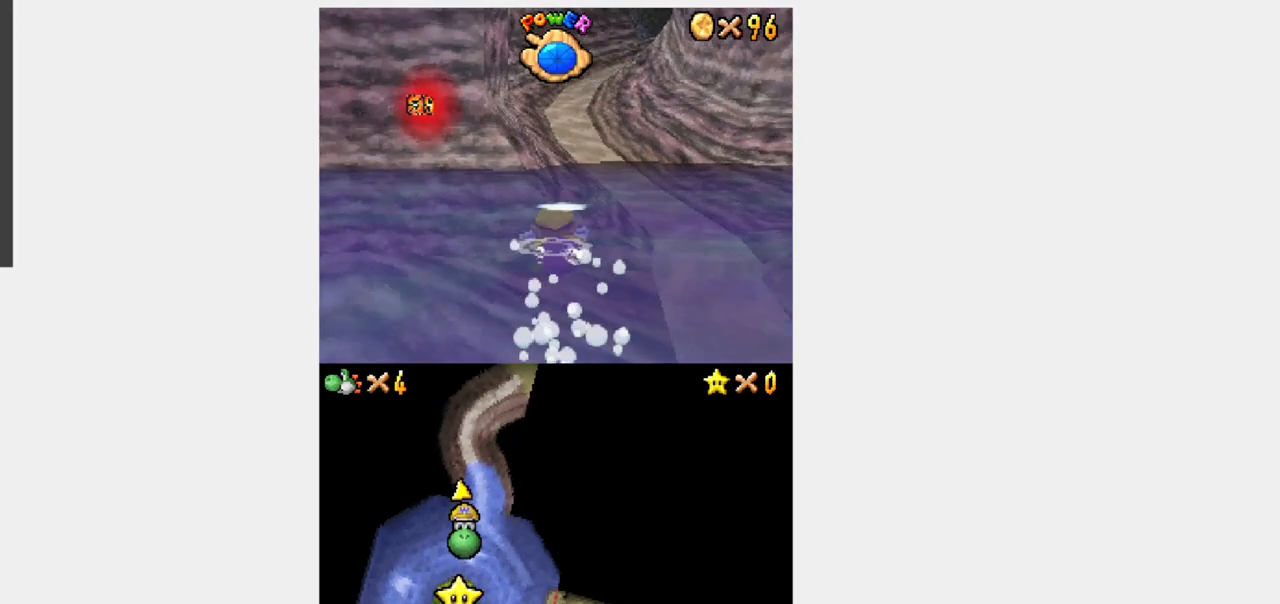
{"buttons": [], "events": [[400, "DPAD_LEFT", "down"], [467, "DPAD_LEFT", "up"]]}
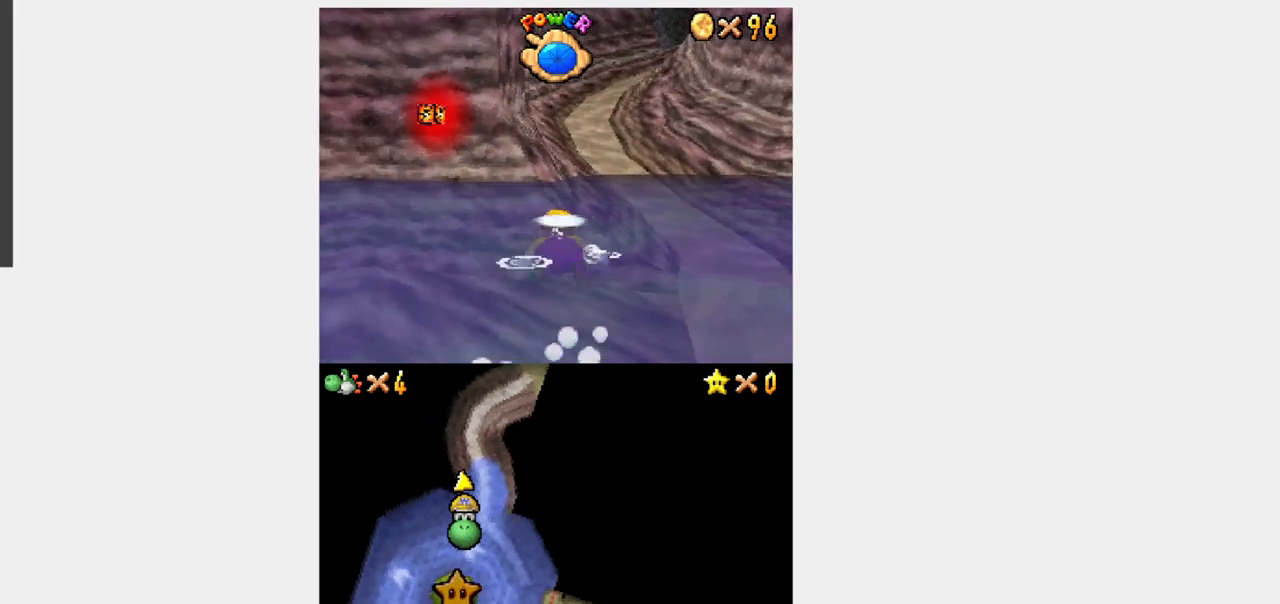
{"buttons": [], "events": []}
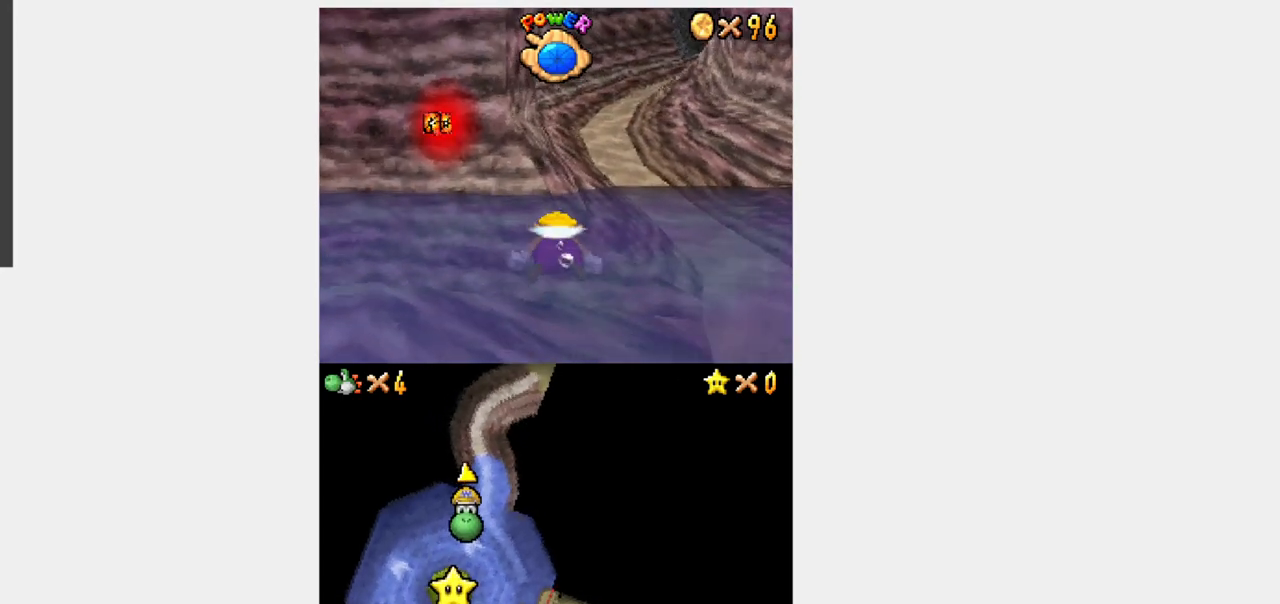
{"buttons": [], "events": []}
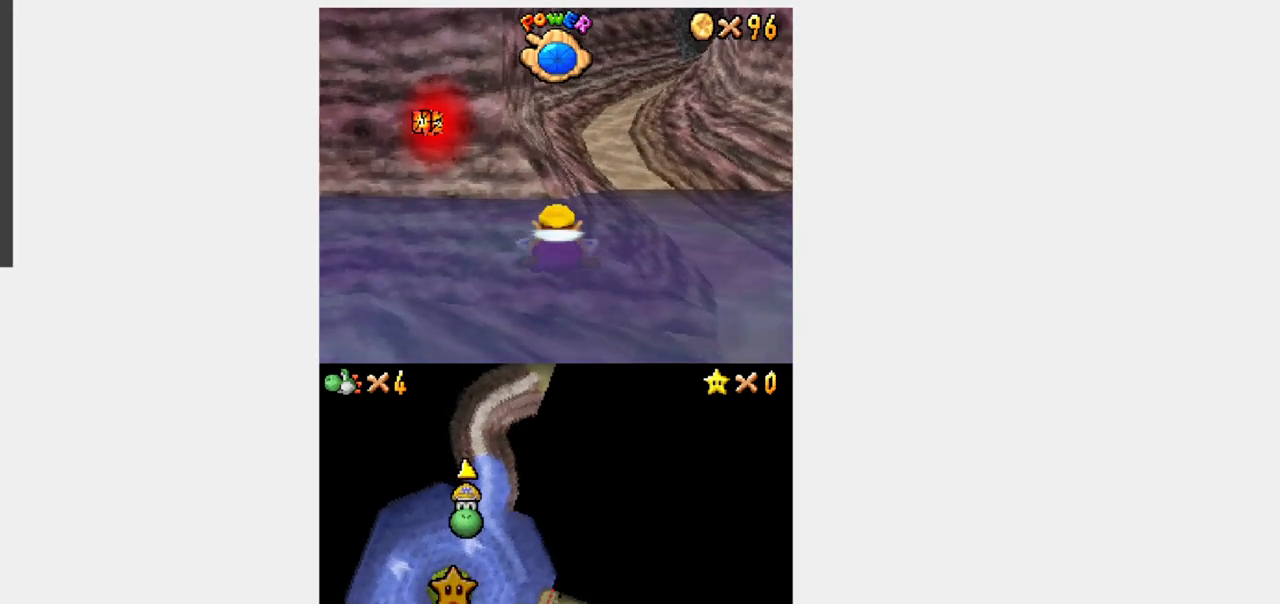
{"buttons": [], "events": []}
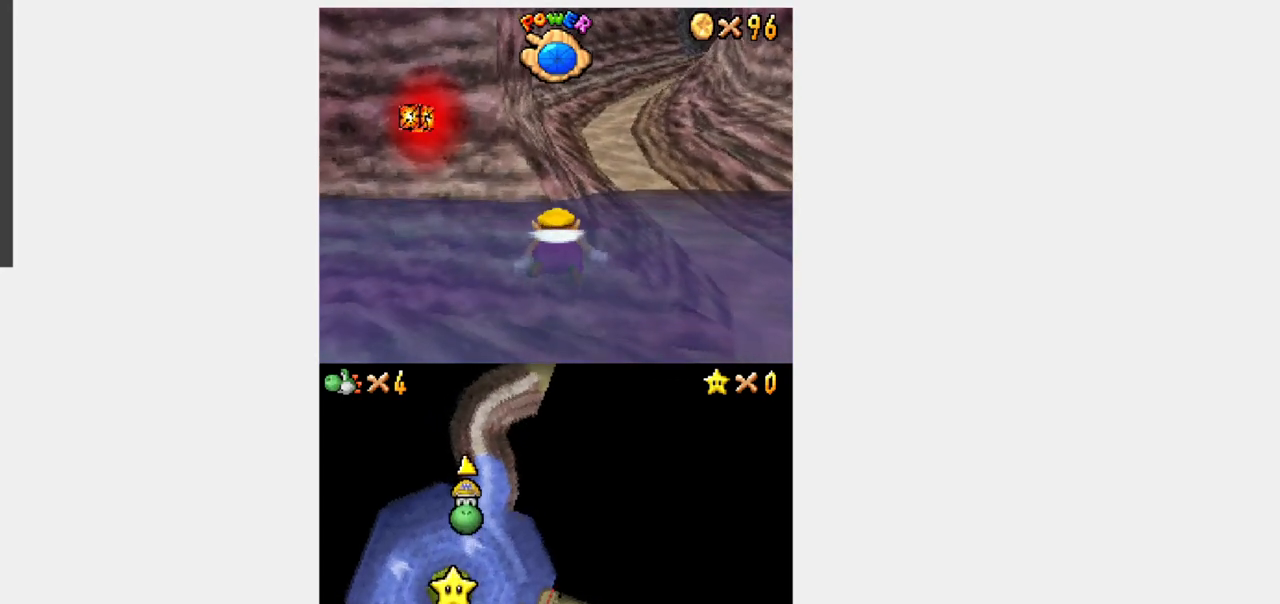
{"buttons": [], "events": []}
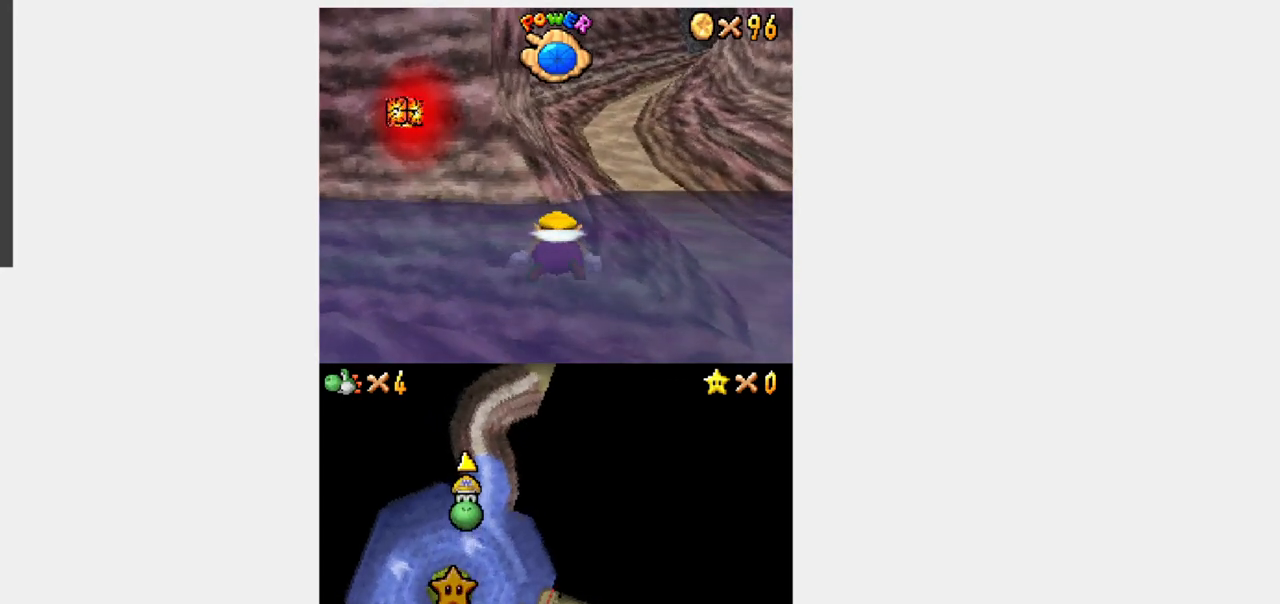
{"buttons": [], "events": []}
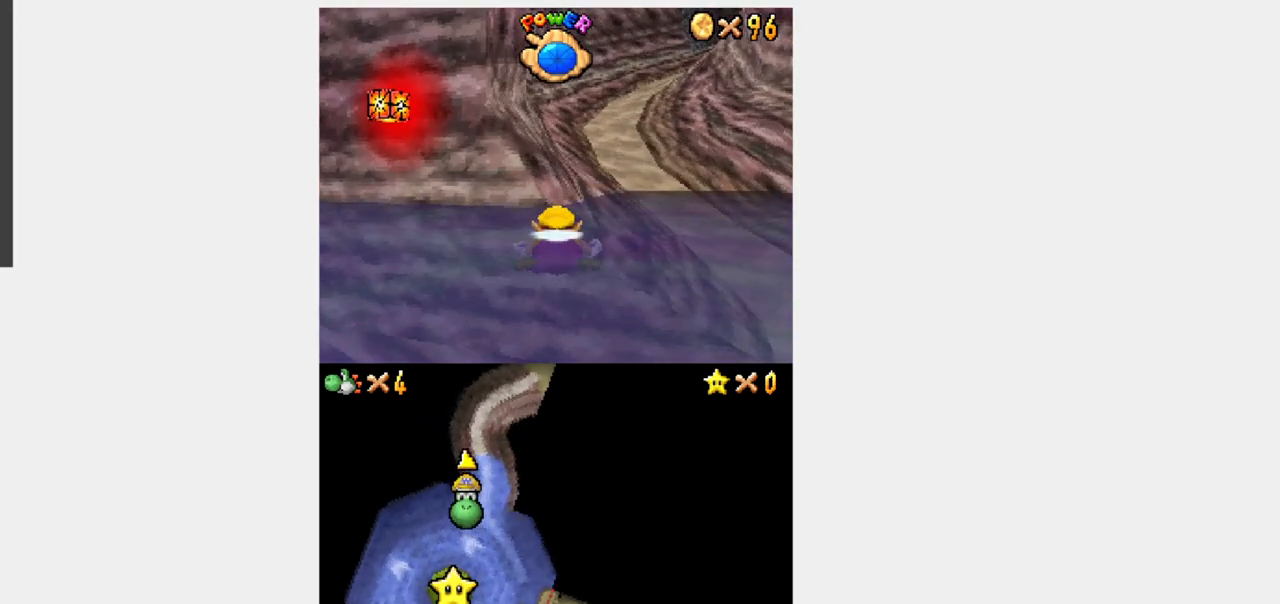
{"buttons": [], "events": []}
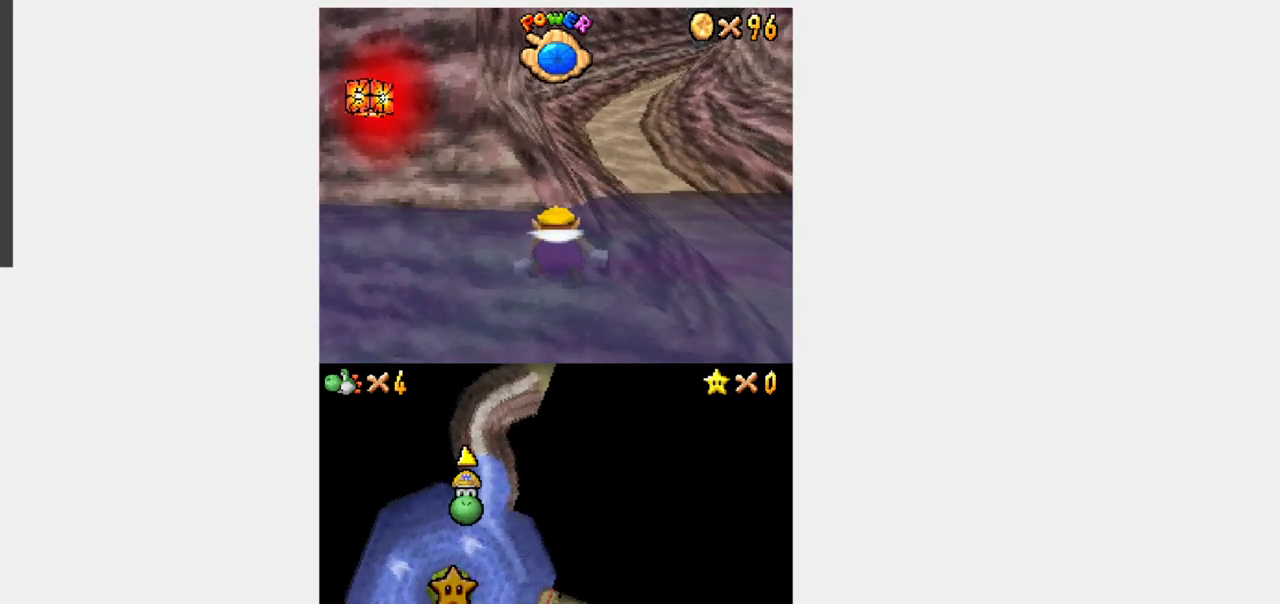
{"buttons": [], "events": [[283, "DPAD_RIGHT", "down"], [350, "DPAD_RIGHT", "up"]]}
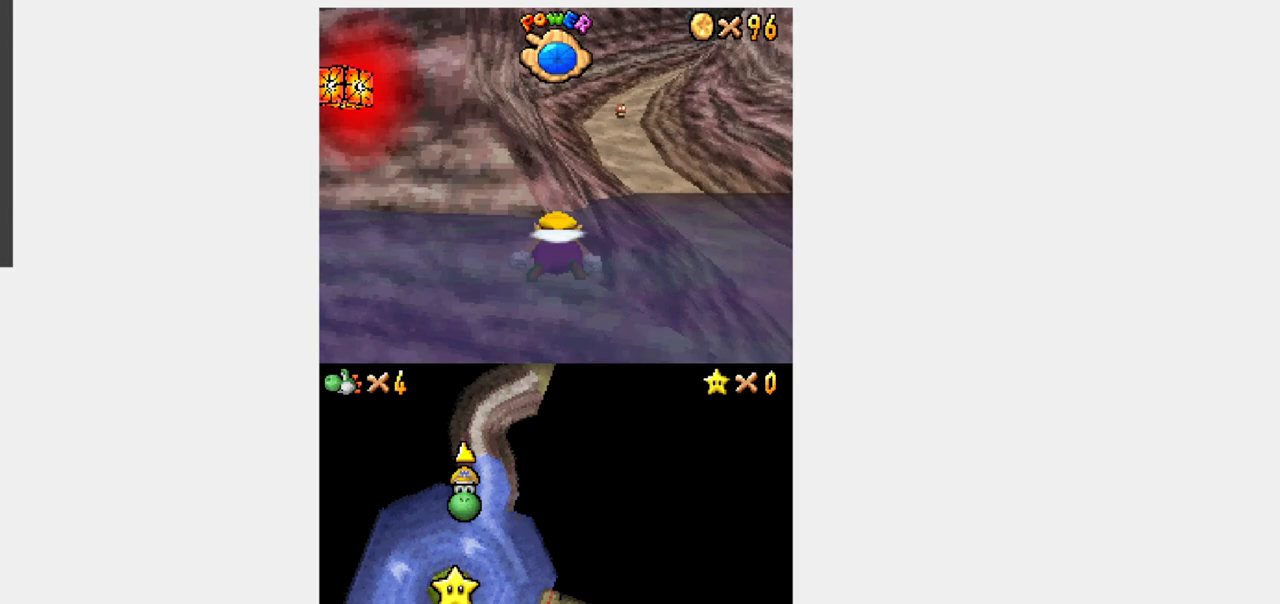
{"buttons": ["DPAD_DOWN"], "events": [[217, "DPAD_DOWN", "down"]]}
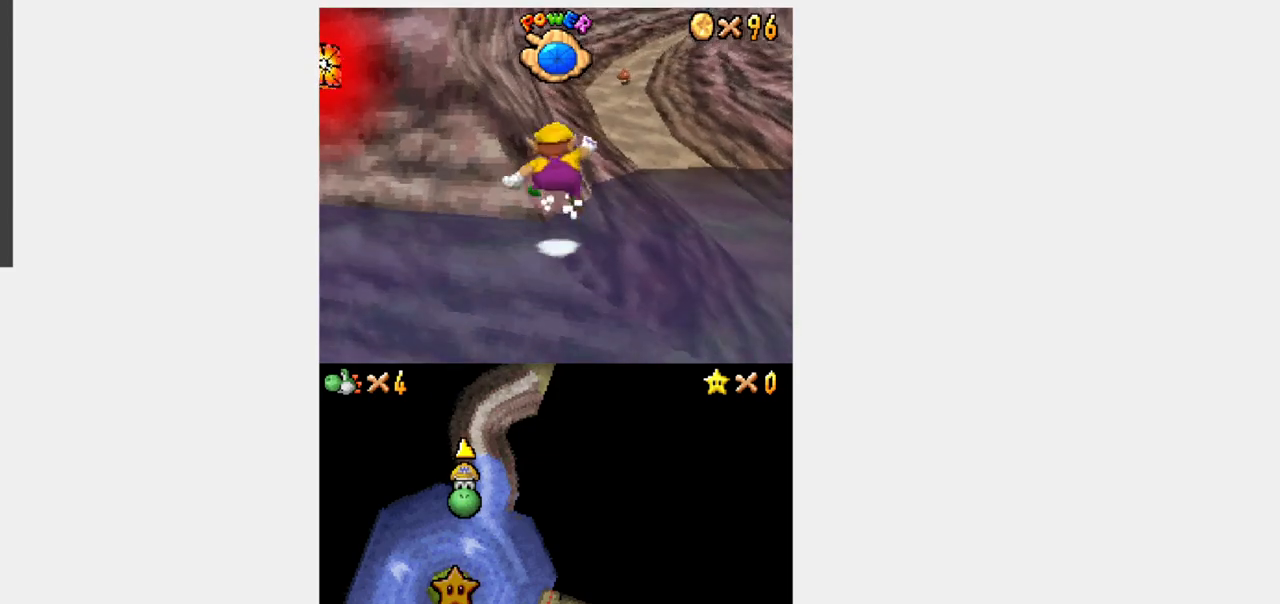
{"buttons": ["DPAD_UP"], "events": [[50, "DPAD_DOWN", "up"], [117, "DPAD_UP", "down"]]}
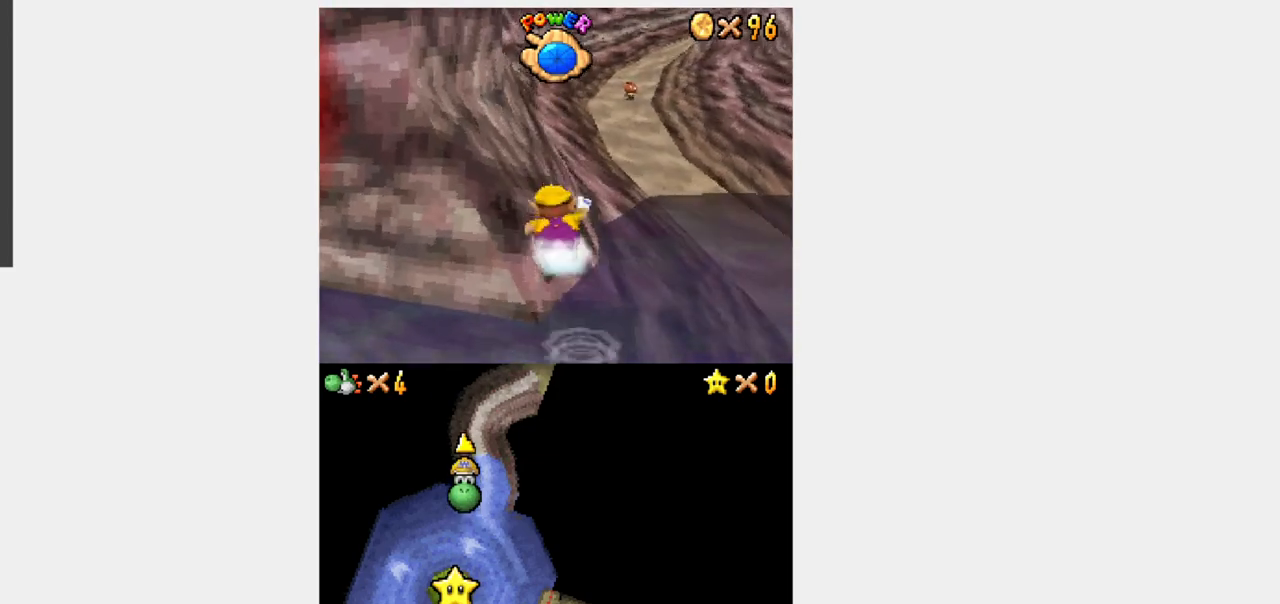
{"buttons": ["DPAD_UP"], "events": [[183, "A", "down"], [267, "A", "up"]]}
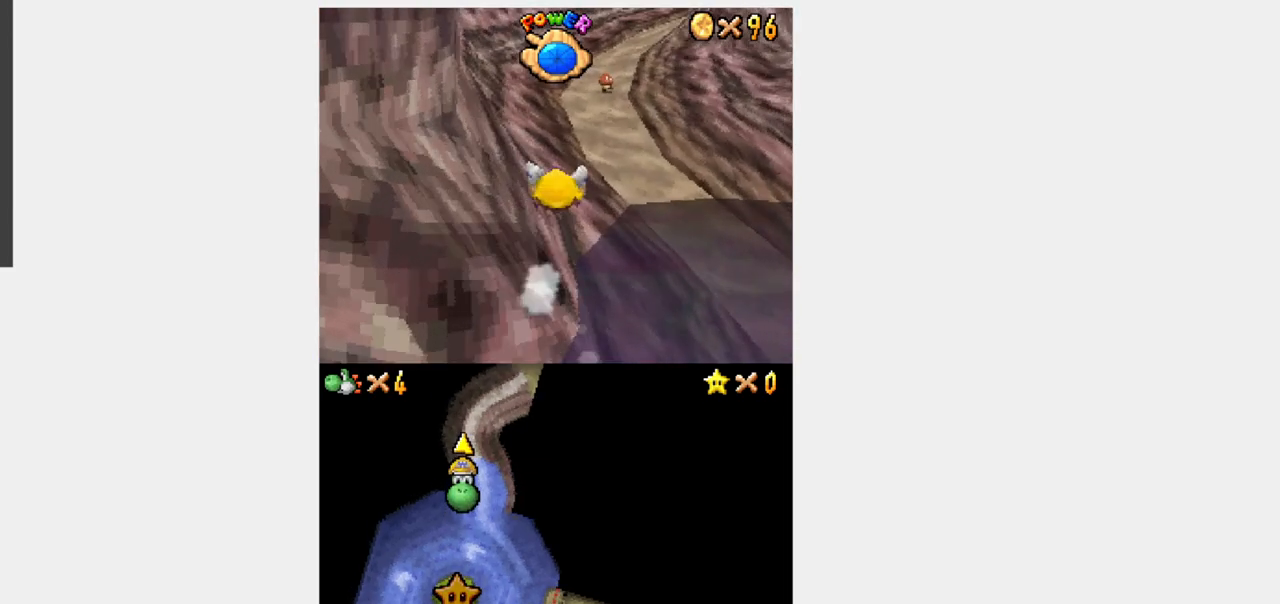
{"buttons": ["DPAD_UP"], "events": [[350, "DPAD_LEFT", "down"], [483, "DPAD_LEFT", "up"]]}
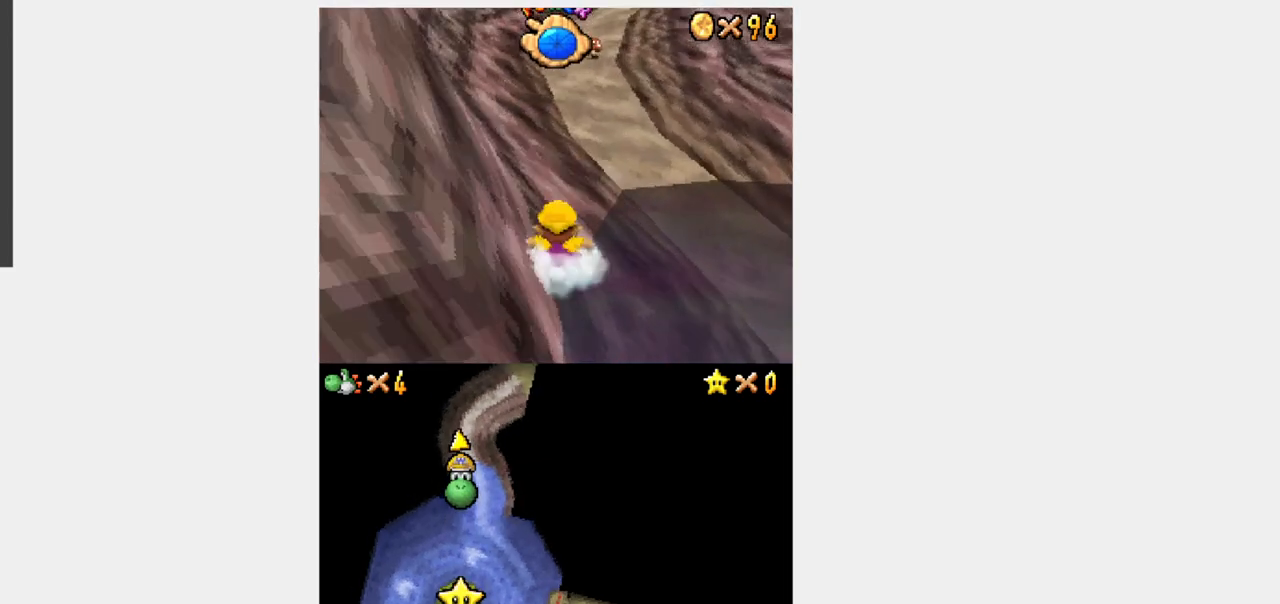
{"buttons": ["DPAD_UP"], "events": [[67, "R1", "down"], [117, "A", "down"], [133, "R1", "up"], [217, "A", "up"]]}
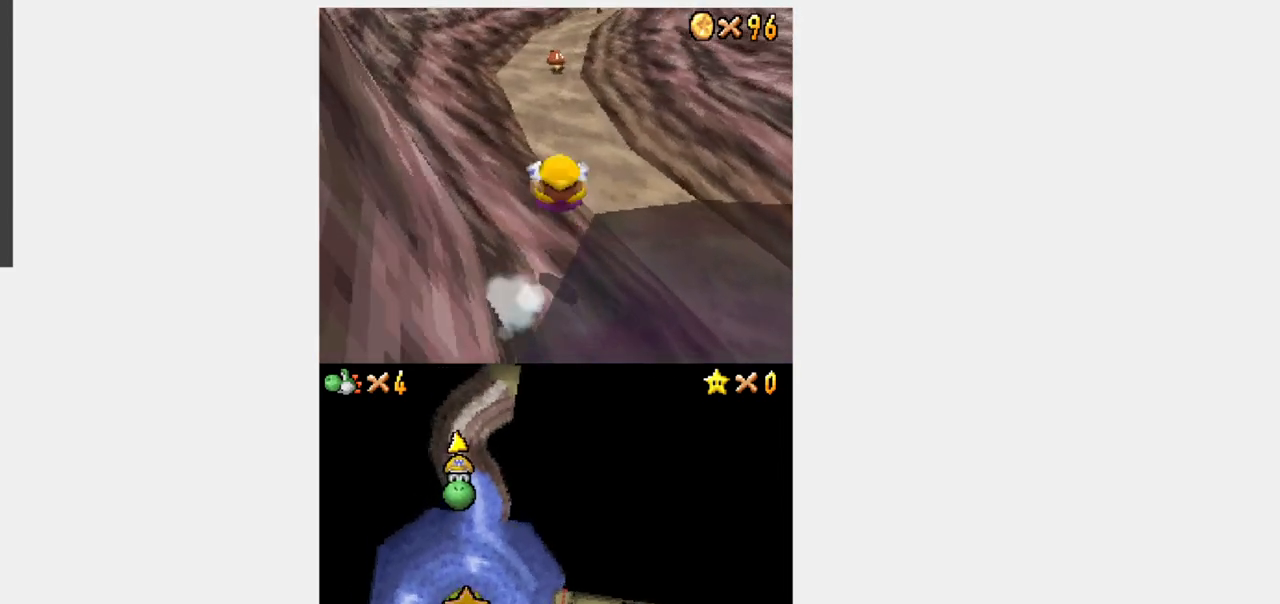
{"buttons": ["Y", "DPAD_UP"], "events": [[67, "Y", "down"]]}
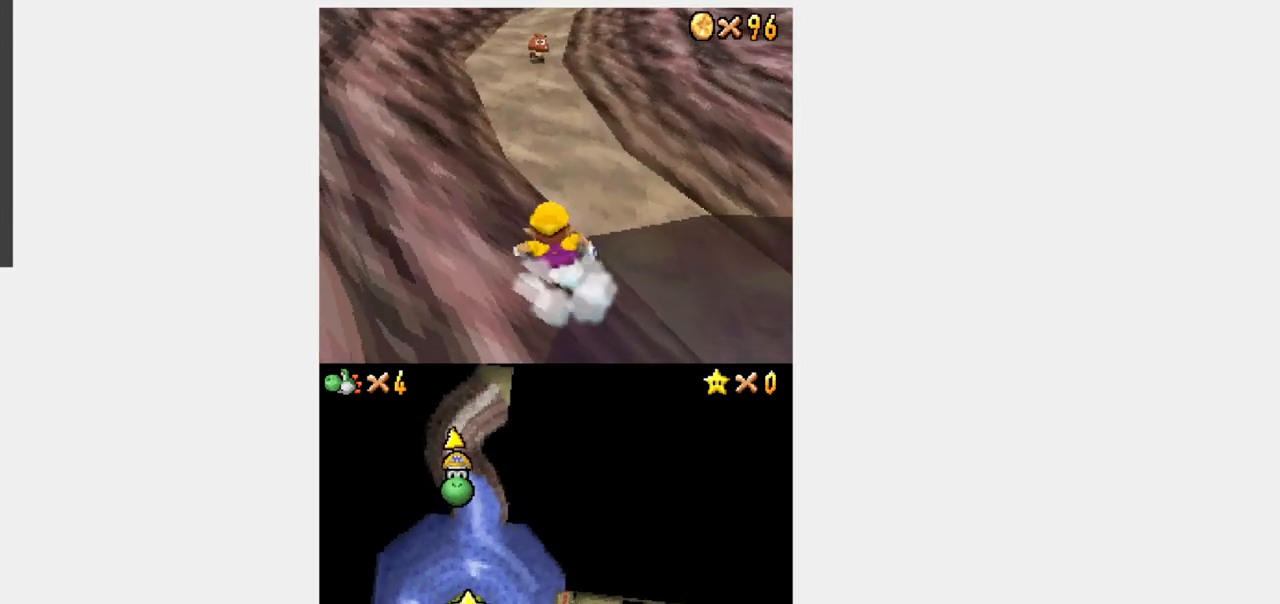
{"buttons": ["Y", "DPAD_UP", "DPAD_LEFT"], "events": [[150, "DPAD_RIGHT", "down"], [250, "DPAD_RIGHT", "up"], [383, "DPAD_LEFT", "down"]]}
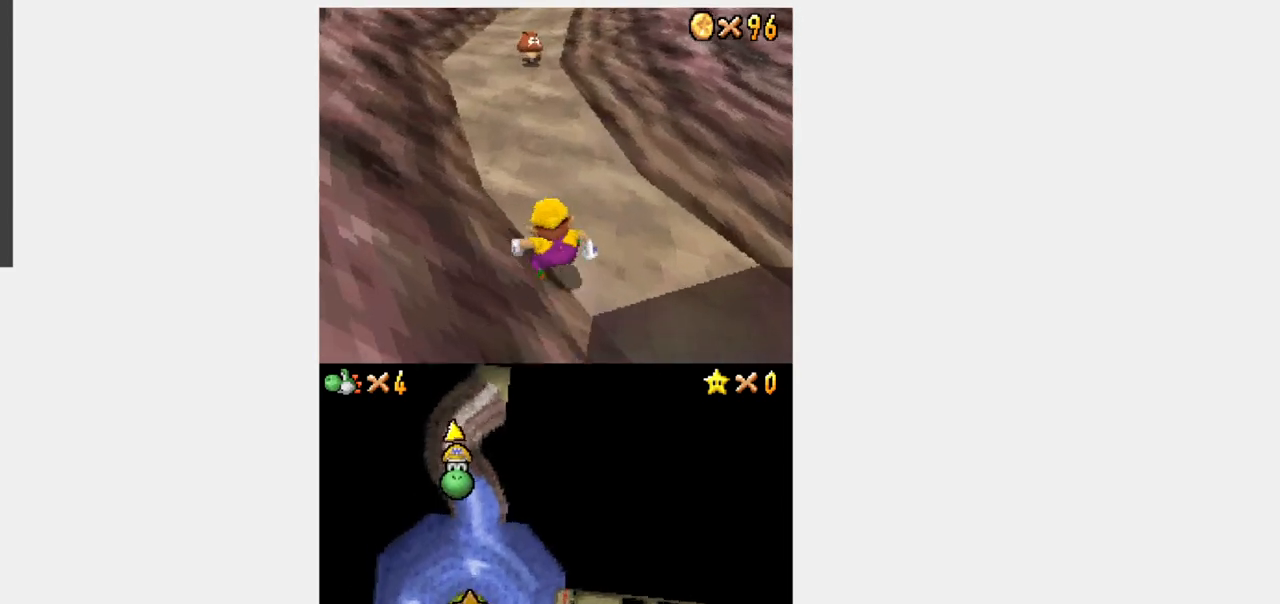
{"buttons": ["Y", "DPAD_UP"], "events": [[17, "DPAD_LEFT", "up"], [50, "R1", "down"], [283, "R1", "up"]]}
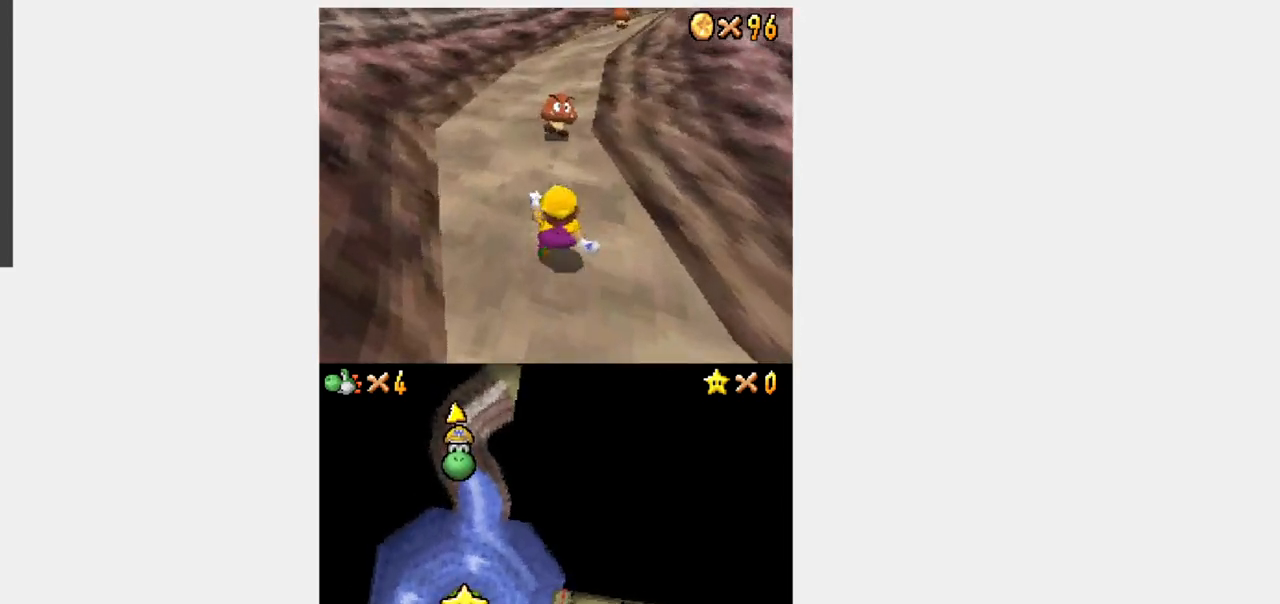
{"buttons": ["Y", "DPAD_UP"], "events": [[167, "DPAD_RIGHT", "down"], [267, "DPAD_RIGHT", "up"]]}
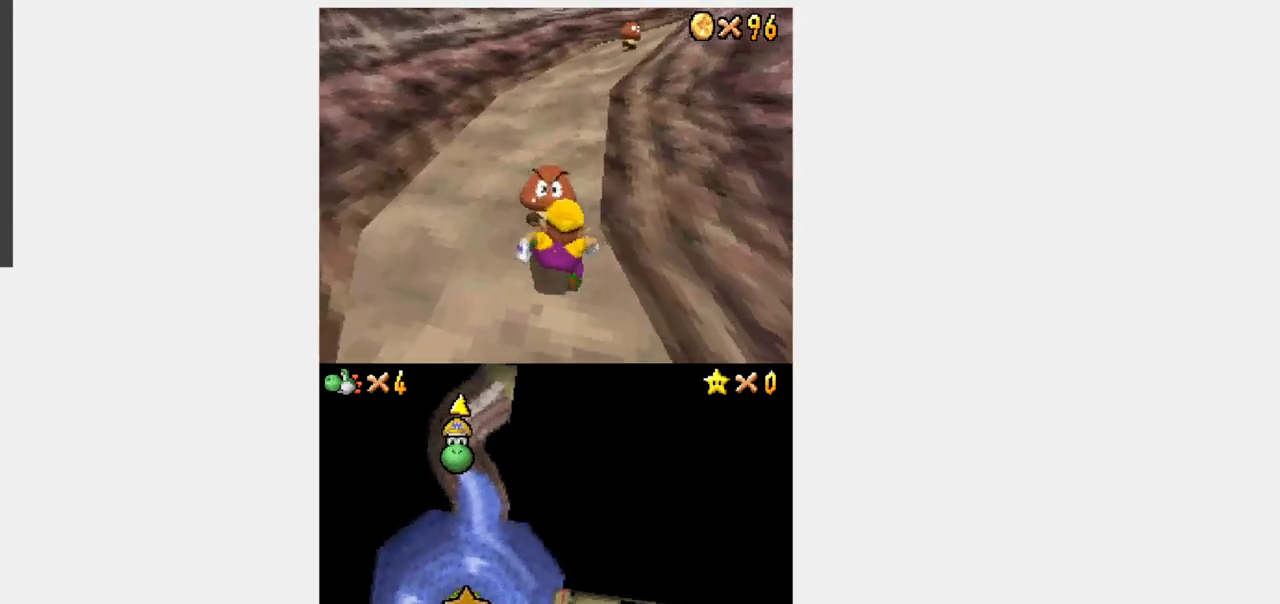
{"buttons": [], "events": [[233, "Y", "up"], [267, "DPAD_UP", "up"]]}
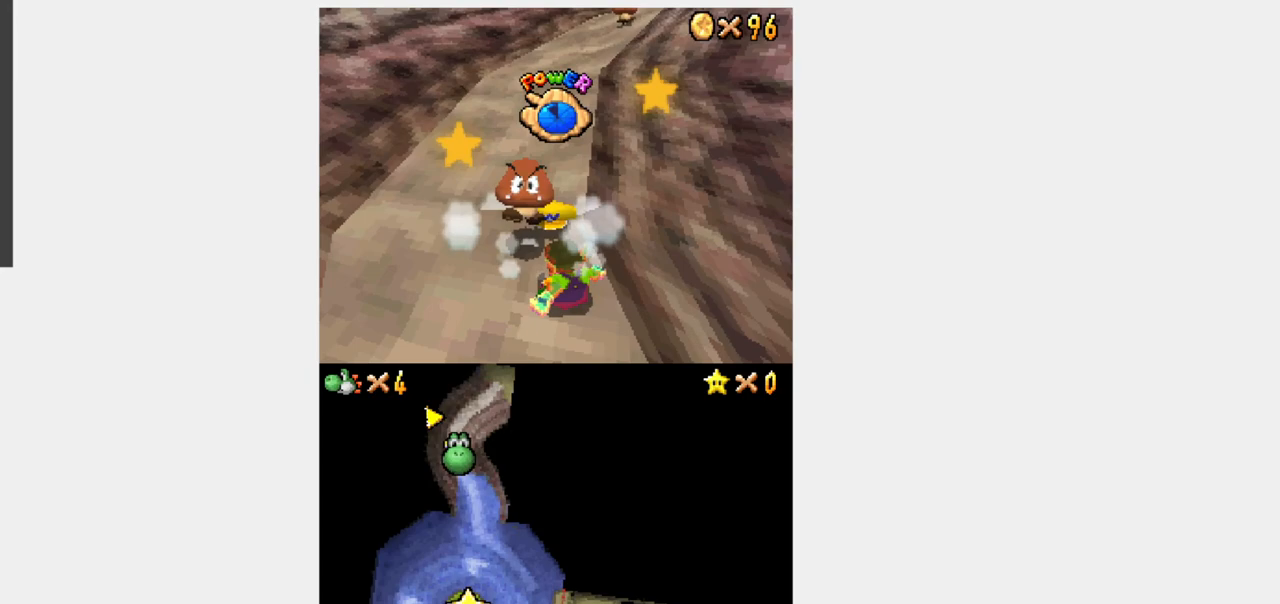
{"buttons": ["Y", "DPAD_RIGHT"], "events": [[433, "DPAD_RIGHT", "down"], [433, "Y", "down"]]}